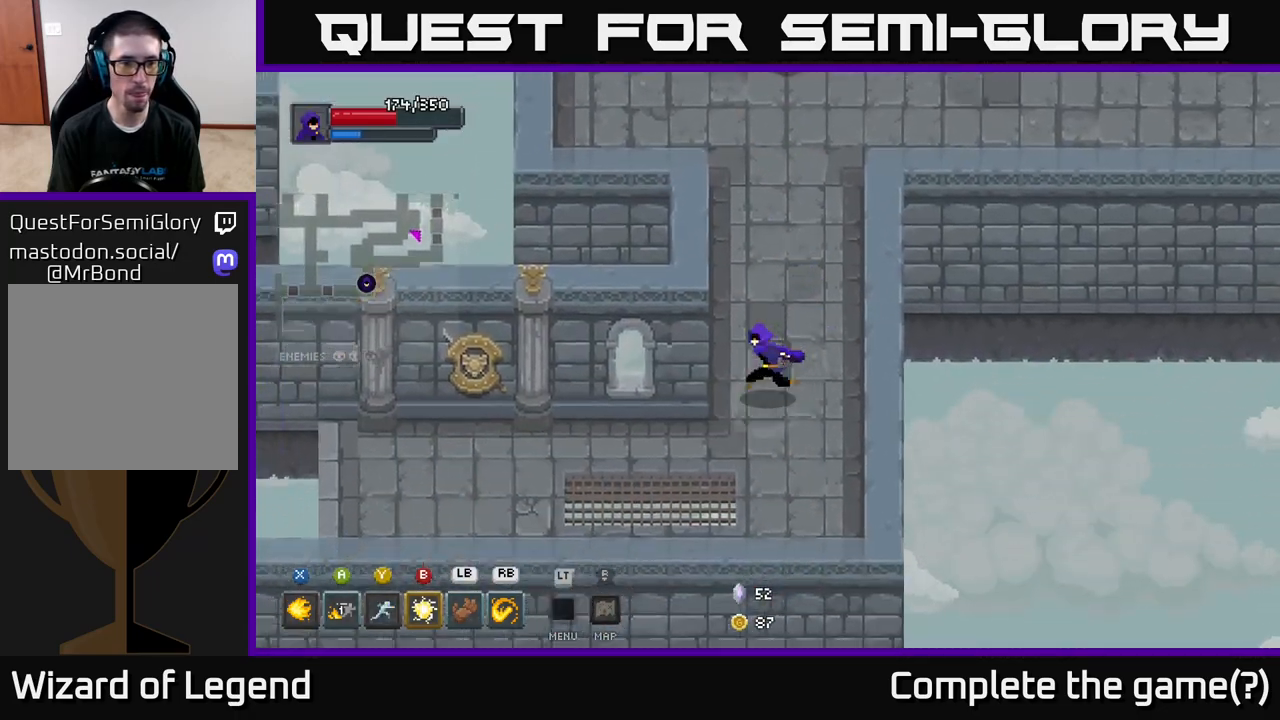
Gameplay with a controller (Xbox layout); each line is a JSON object with the inputs held at the frame after it. "events" lists button and stick changes between this image and that frame as [ms after this image, input, new state], when the widget could be followed in between.
{"buttons": [], "left_stick": "left", "right_stick": "center", "events": [[283, "left_stick", "left"]]}
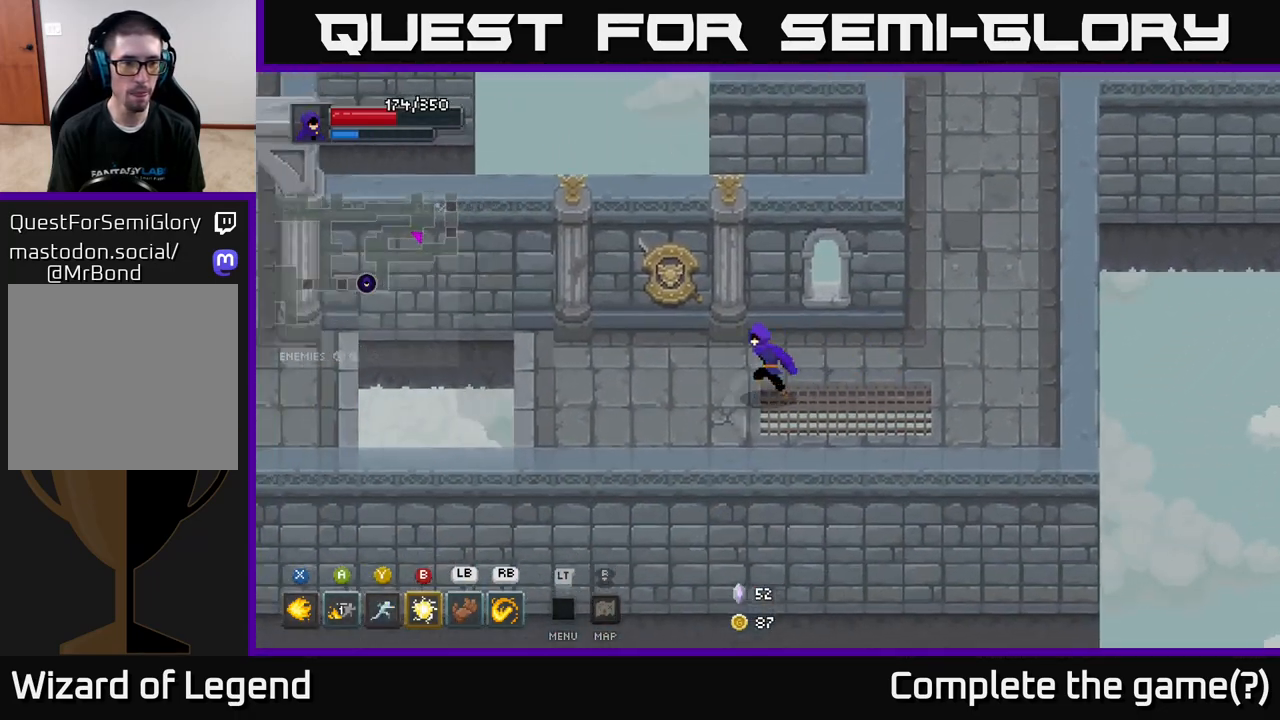
{"buttons": [], "left_stick": "left", "right_stick": "center", "events": []}
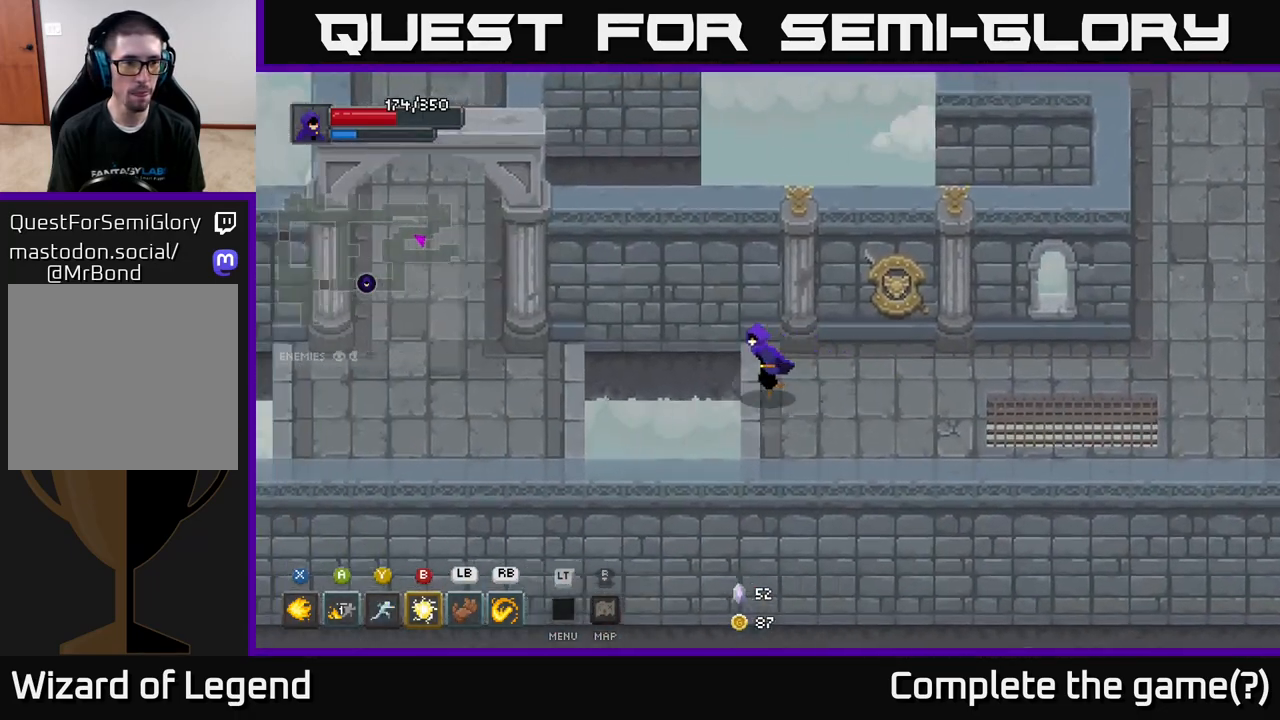
{"buttons": [], "left_stick": "left", "right_stick": "center", "events": [[67, "A", "down"], [267, "A", "up"]]}
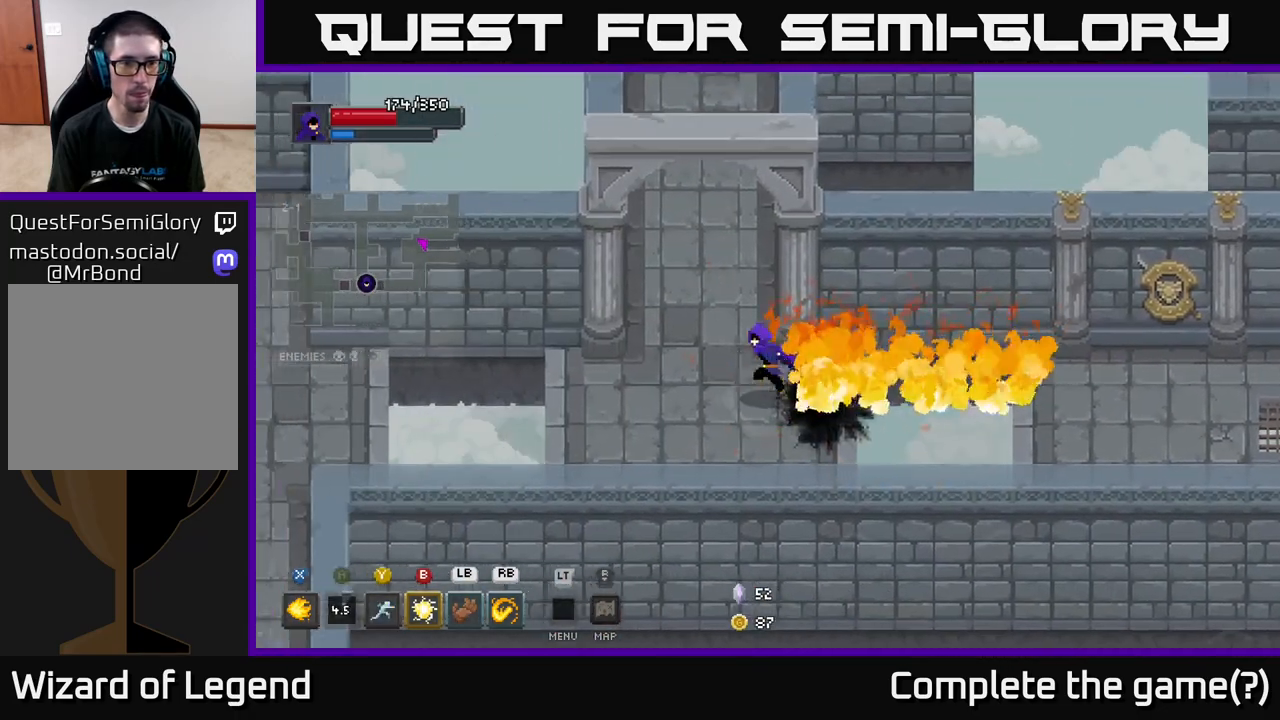
{"buttons": [], "left_stick": "up", "right_stick": "center", "events": [[133, "left_stick", "up-left"], [283, "left_stick", "up"]]}
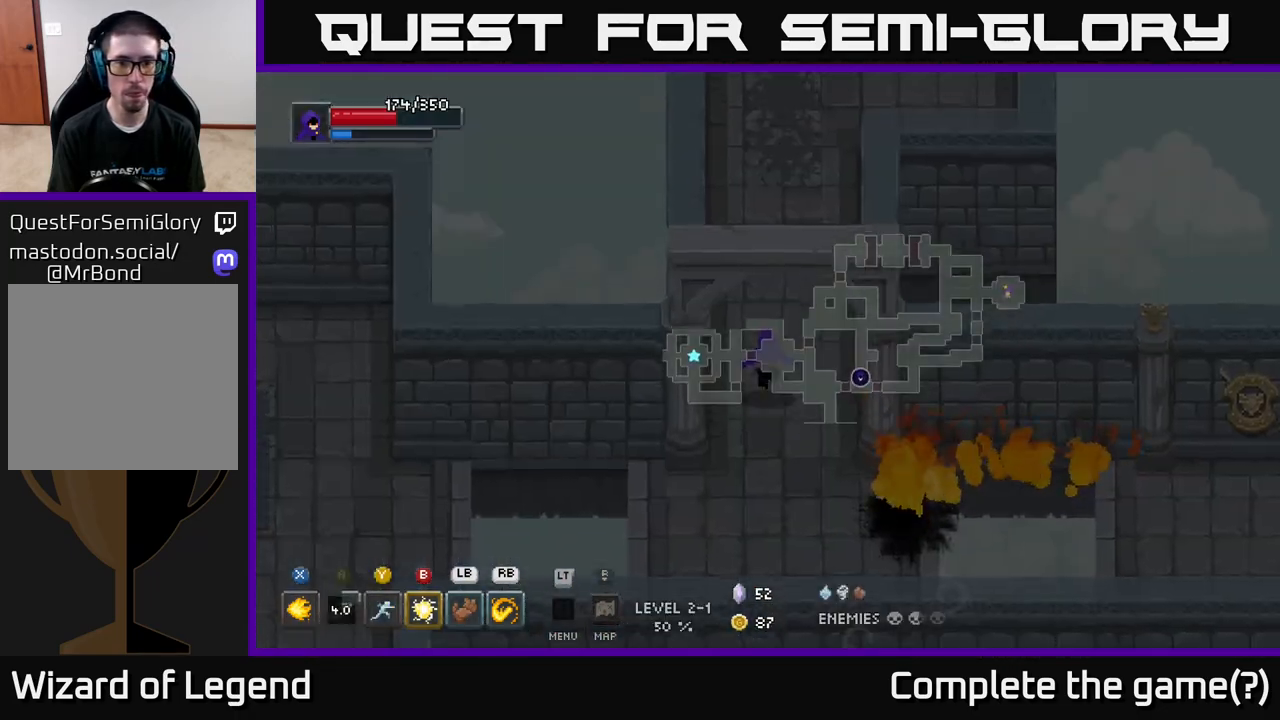
{"buttons": [], "left_stick": "up", "right_stick": "center", "events": []}
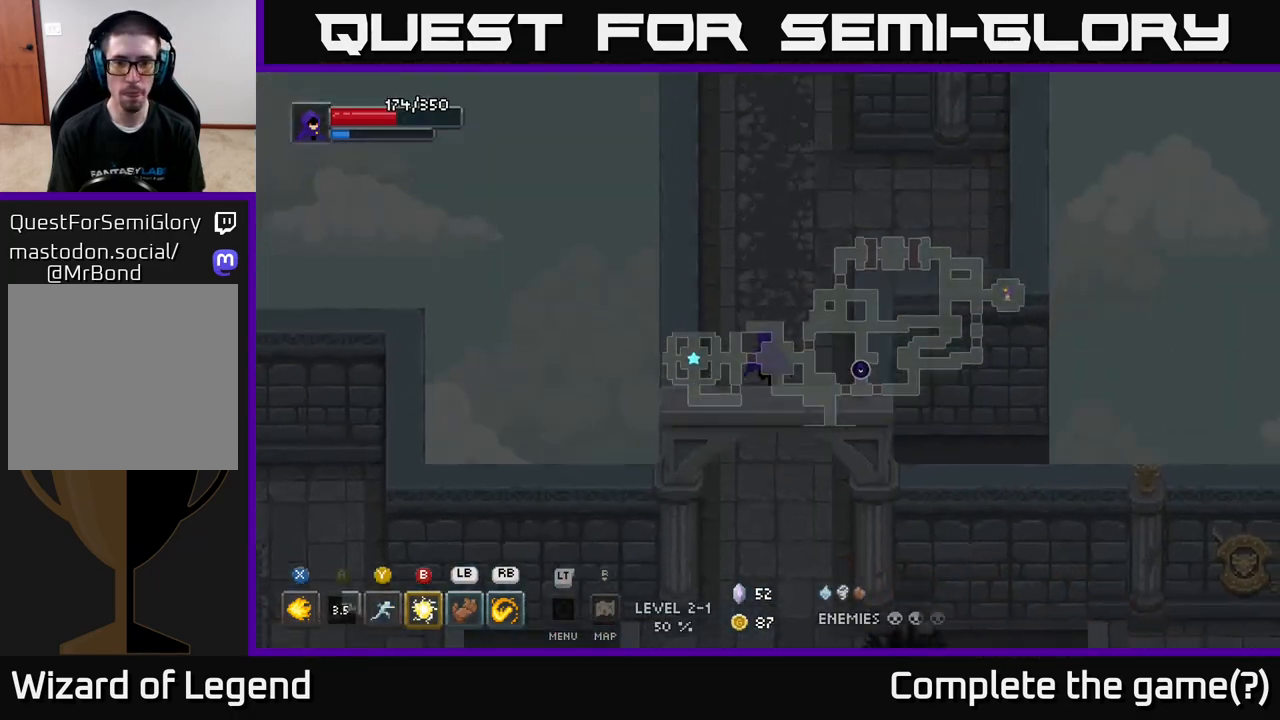
{"buttons": [], "left_stick": "down", "right_stick": "center", "events": [[150, "left_stick", "up-left"], [267, "left_stick", "down"]]}
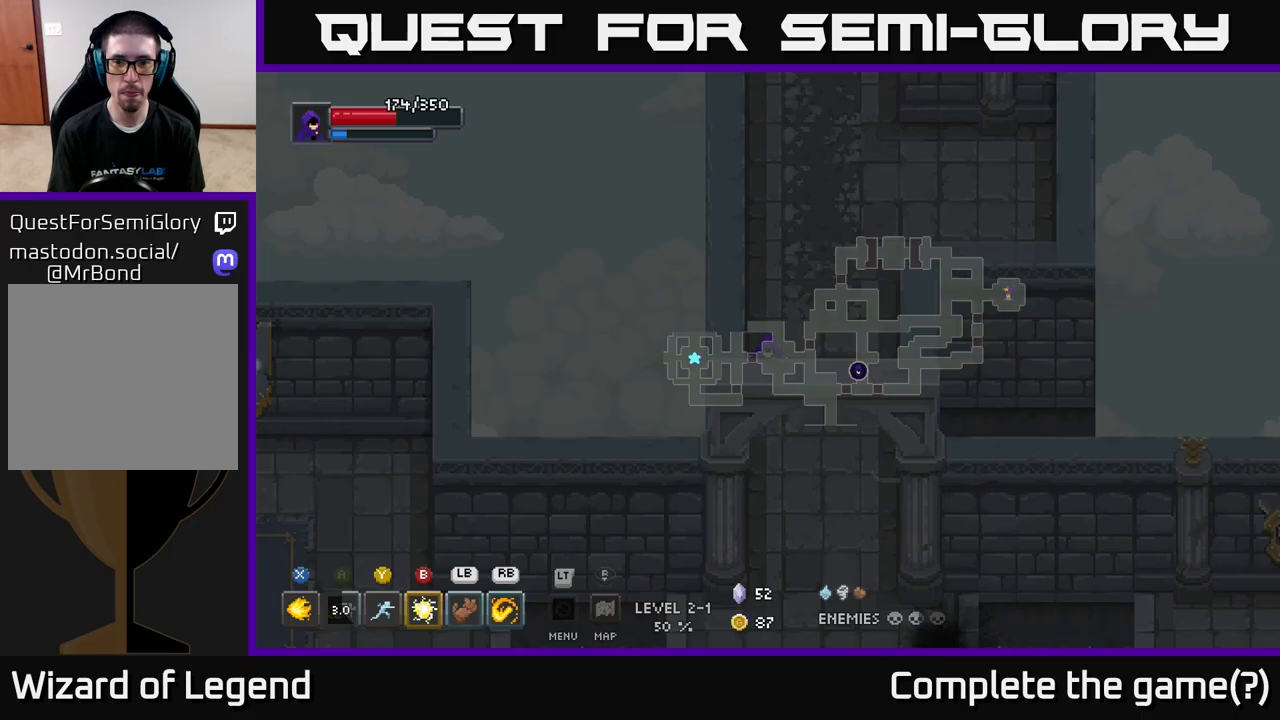
{"buttons": [], "left_stick": "down", "right_stick": "center", "events": []}
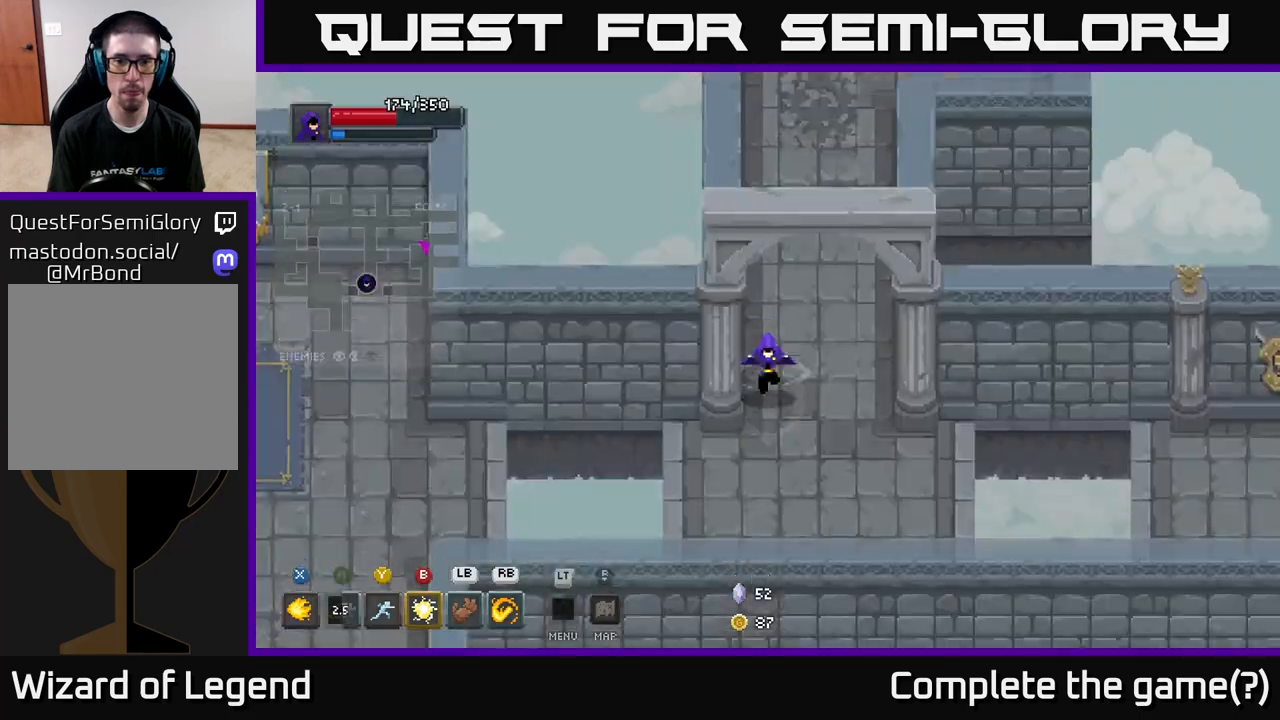
{"buttons": ["A"], "left_stick": "left", "right_stick": "center", "events": [[300, "left_stick", "left"], [483, "A", "down"]]}
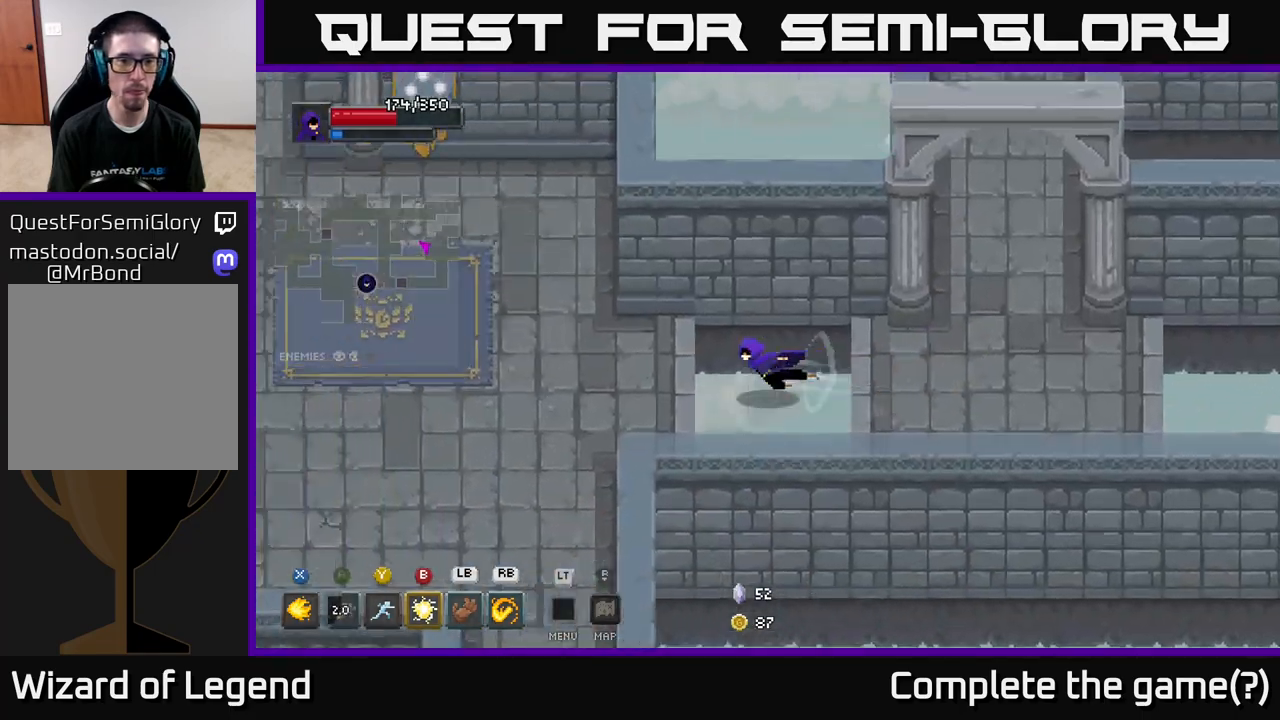
{"buttons": [], "left_stick": "down-left", "right_stick": "center", "events": [[150, "A", "up"], [317, "left_stick", "down-left"]]}
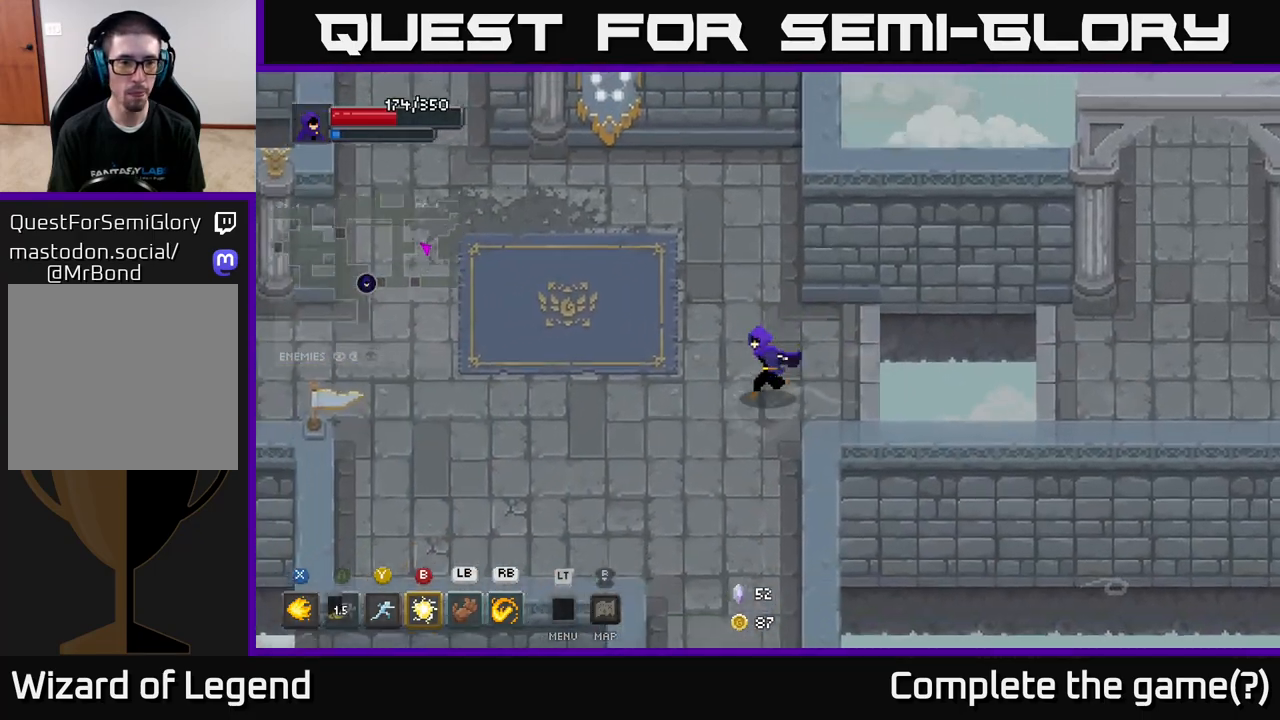
{"buttons": [], "left_stick": "down", "right_stick": "center", "events": [[217, "left_stick", "down"]]}
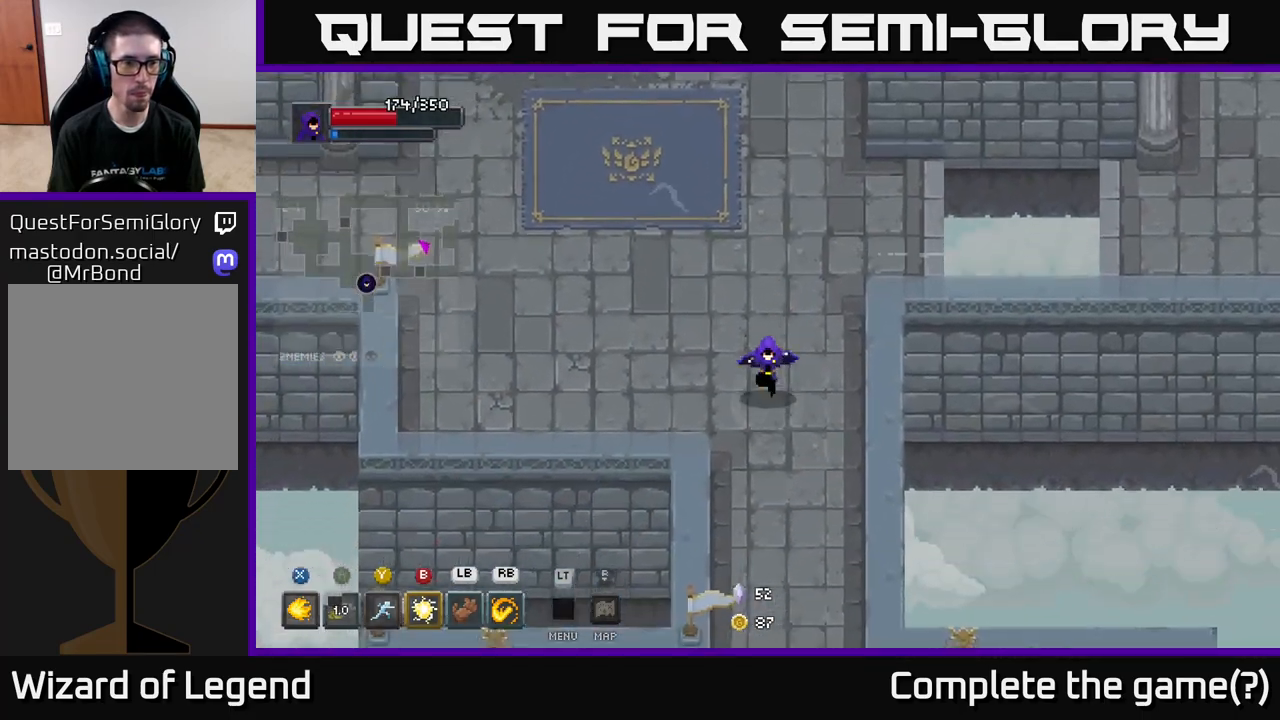
{"buttons": [], "left_stick": "down", "right_stick": "center", "events": []}
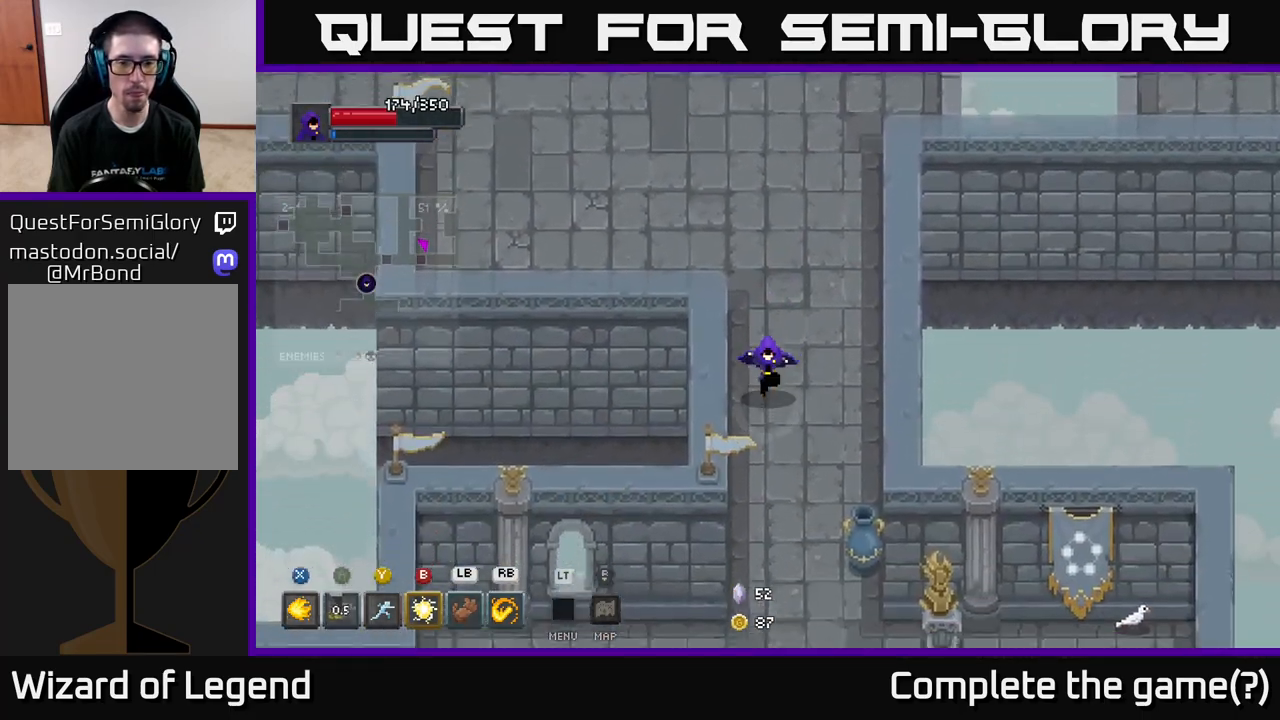
{"buttons": [], "left_stick": "down-right", "right_stick": "center", "events": [[283, "left_stick", "down-right"]]}
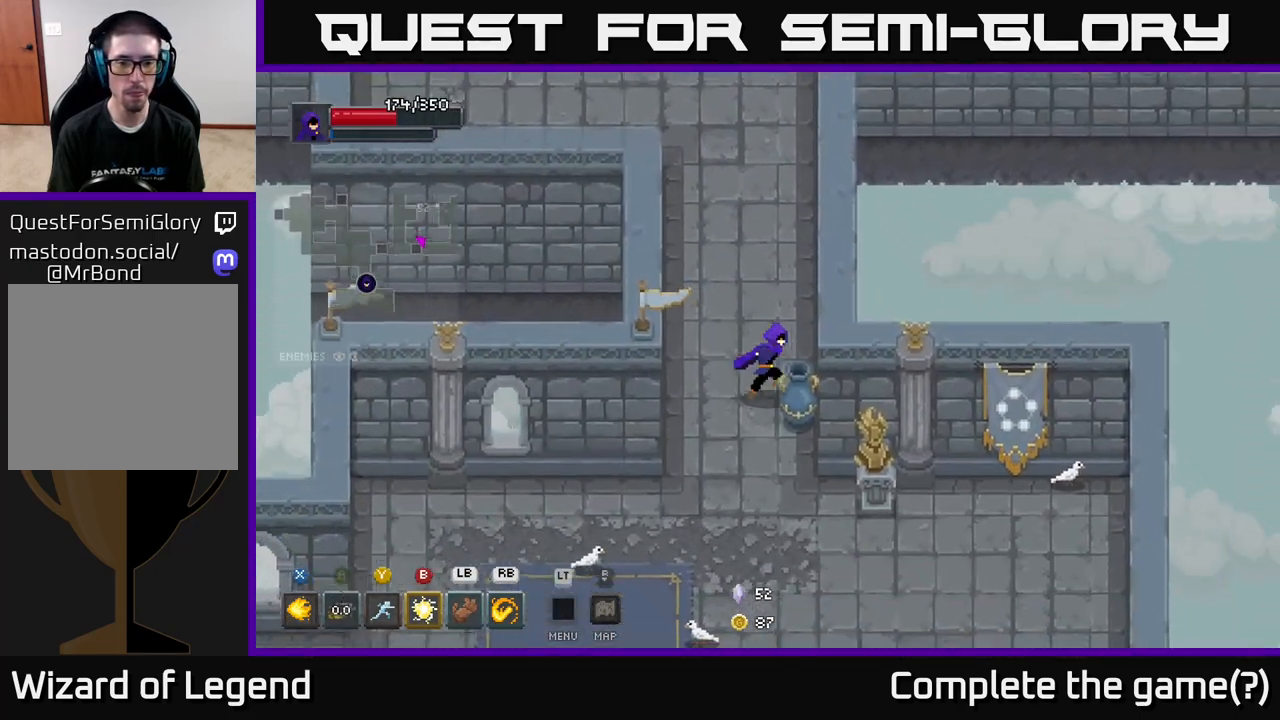
{"buttons": [], "left_stick": "down", "right_stick": "center", "events": [[117, "left_stick", "down"]]}
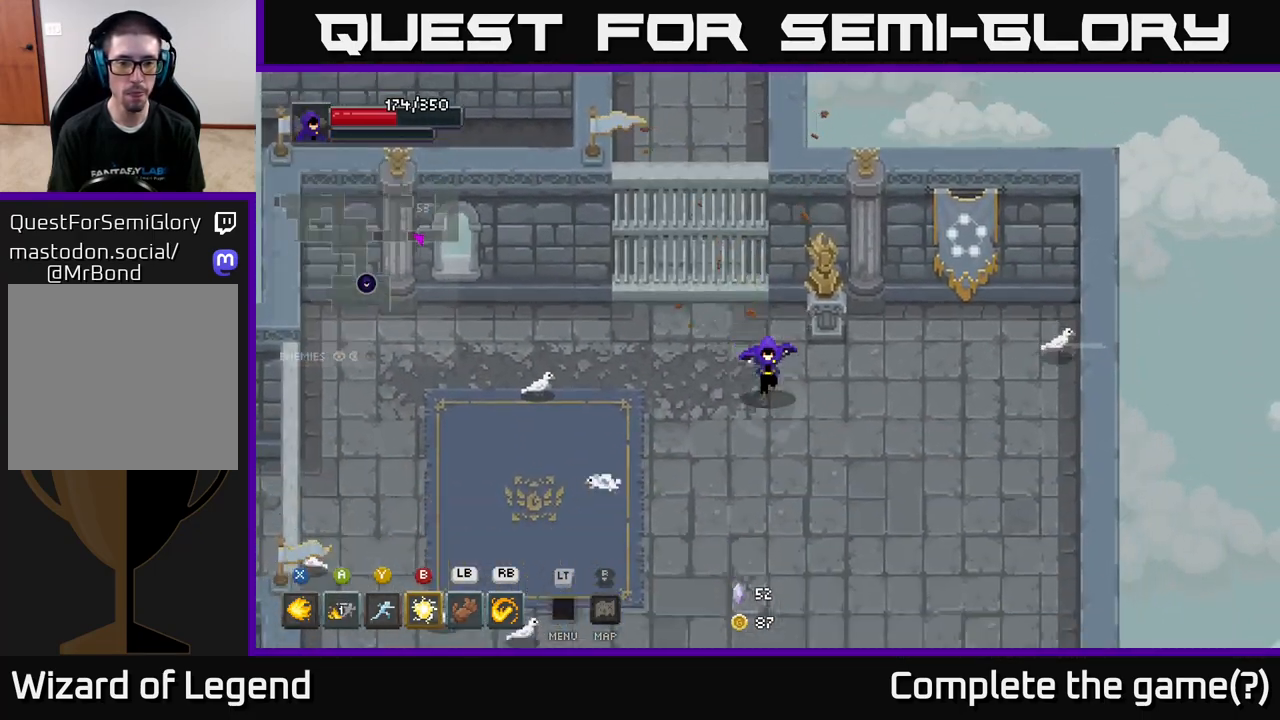
{"buttons": [], "left_stick": "down-right", "right_stick": "center", "events": [[50, "left_stick", "down-right"], [250, "left_stick", "down"], [467, "left_stick", "down-right"]]}
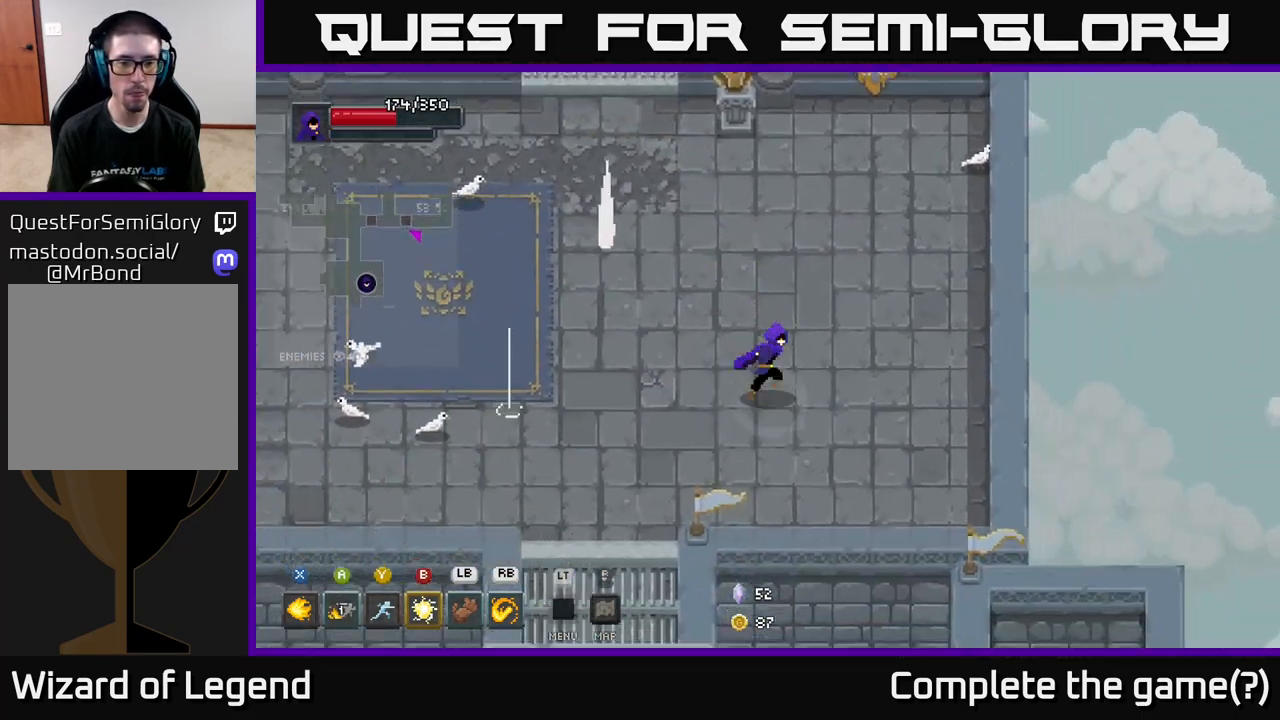
{"buttons": [], "left_stick": "up", "right_stick": "center", "events": [[133, "left_stick", "right"], [350, "left_stick", "up"]]}
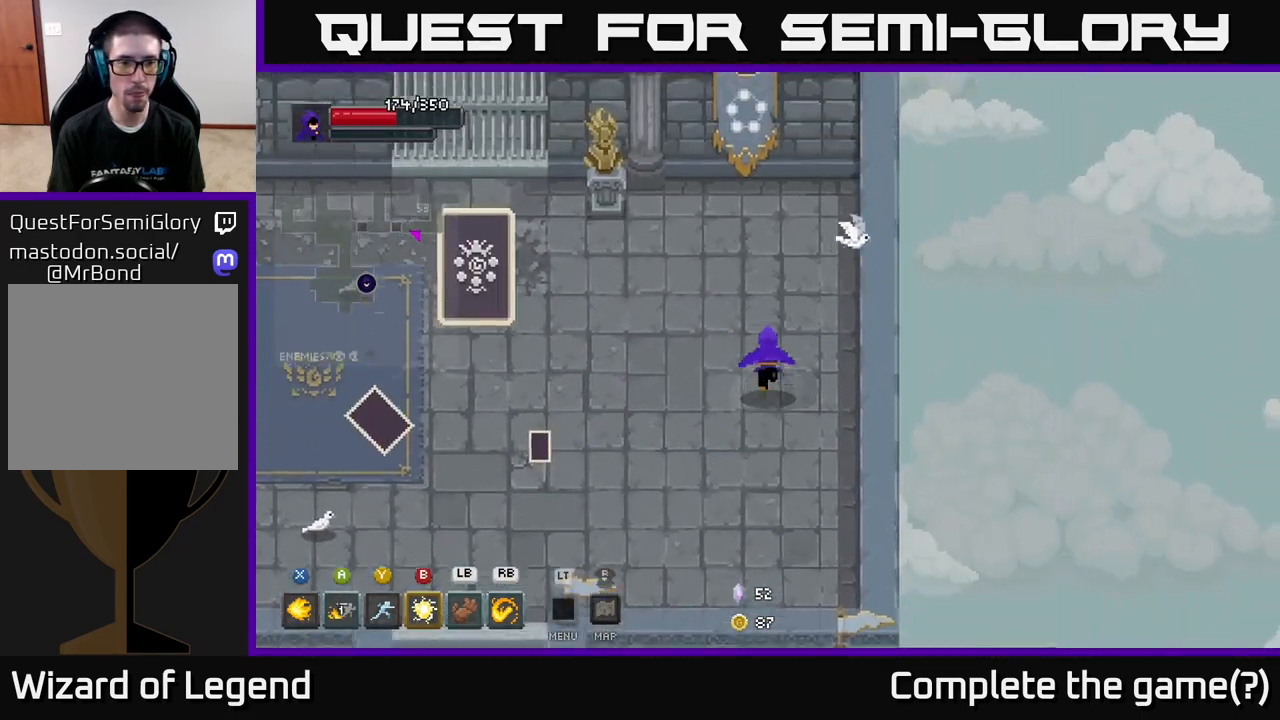
{"buttons": [], "left_stick": "left", "right_stick": "center", "events": [[167, "left_stick", "left"]]}
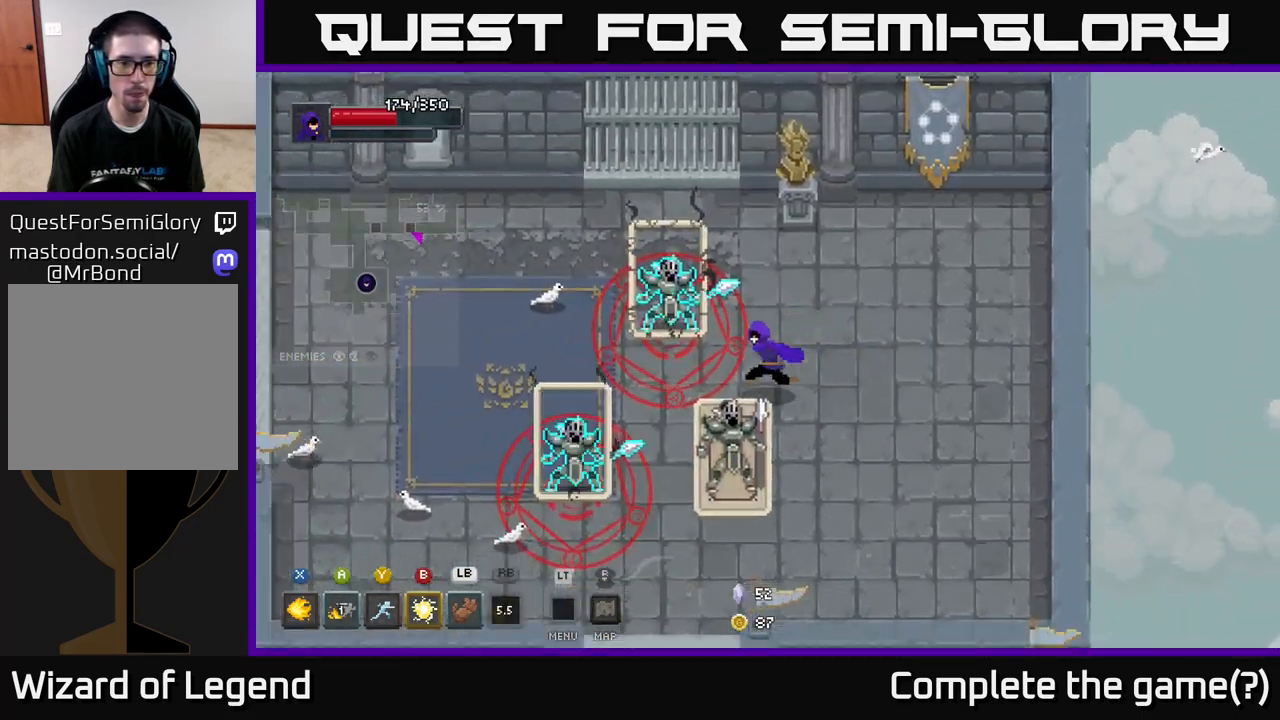
{"buttons": [], "left_stick": "left", "right_stick": "center", "events": [[33, "R1", "down"], [133, "R1", "up"]]}
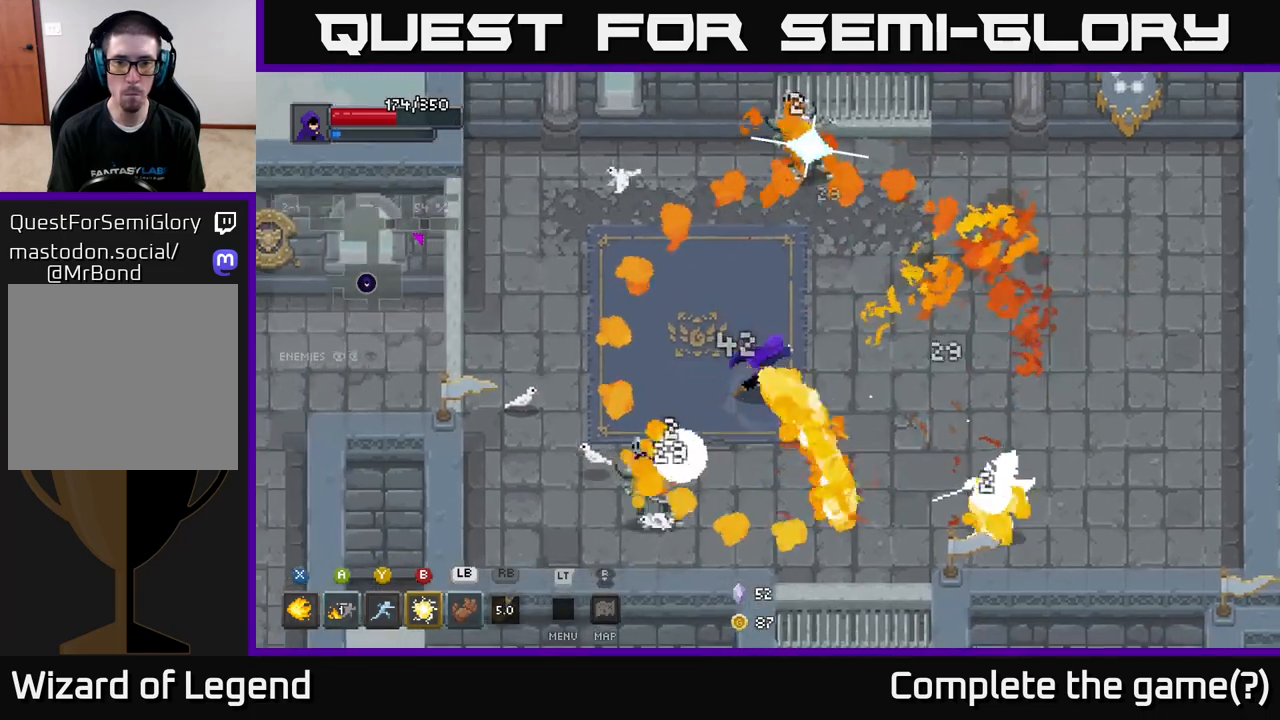
{"buttons": ["X"], "left_stick": "down-left", "right_stick": "center", "events": [[317, "left_stick", "down-left"], [383, "X", "down"]]}
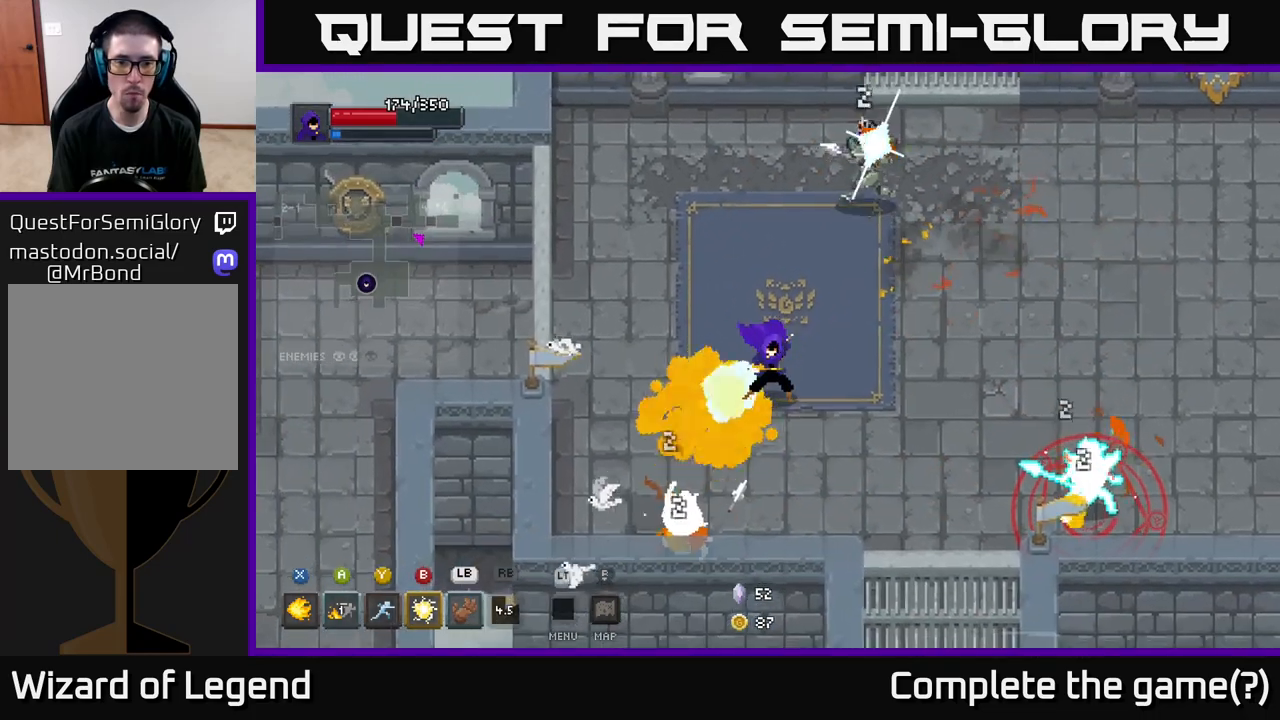
{"buttons": ["X"], "left_stick": "down-left", "right_stick": "center", "events": []}
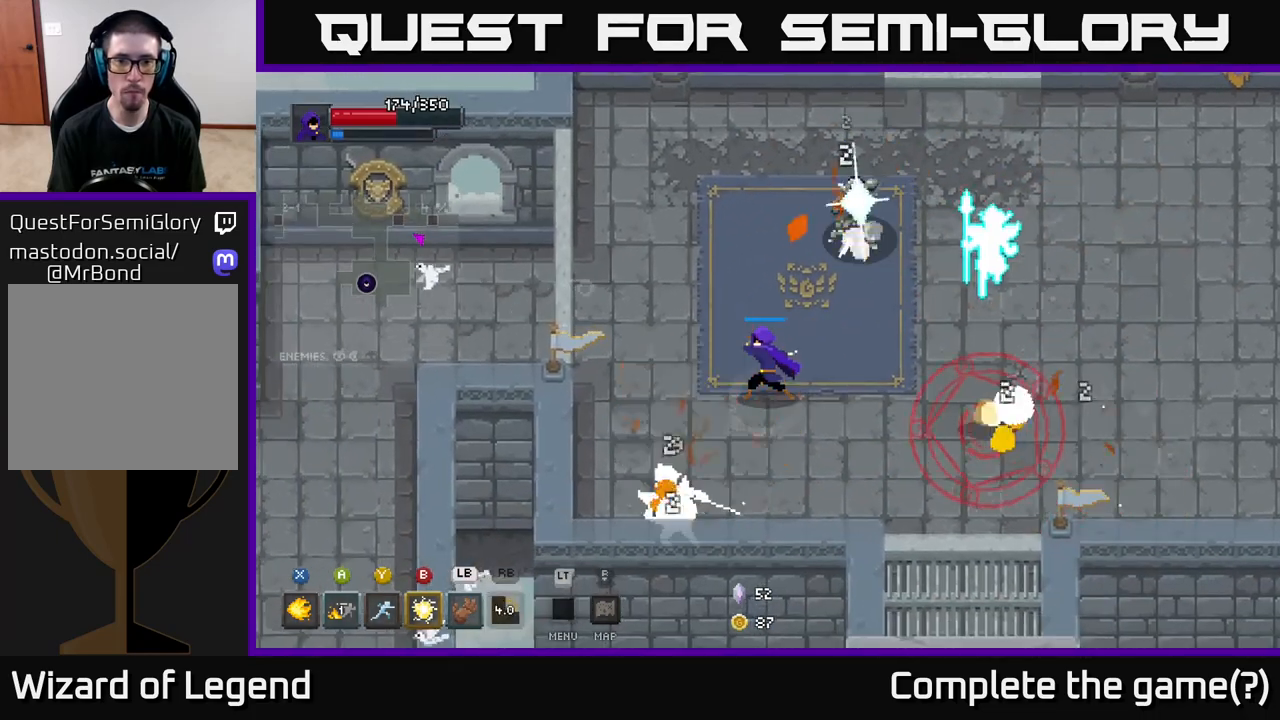
{"buttons": [], "left_stick": "up-left", "right_stick": "center", "events": [[183, "X", "up"], [233, "left_stick", "left"], [250, "A", "down"], [333, "A", "up"], [400, "A", "down"], [400, "left_stick", "up-left"], [483, "A", "up"]]}
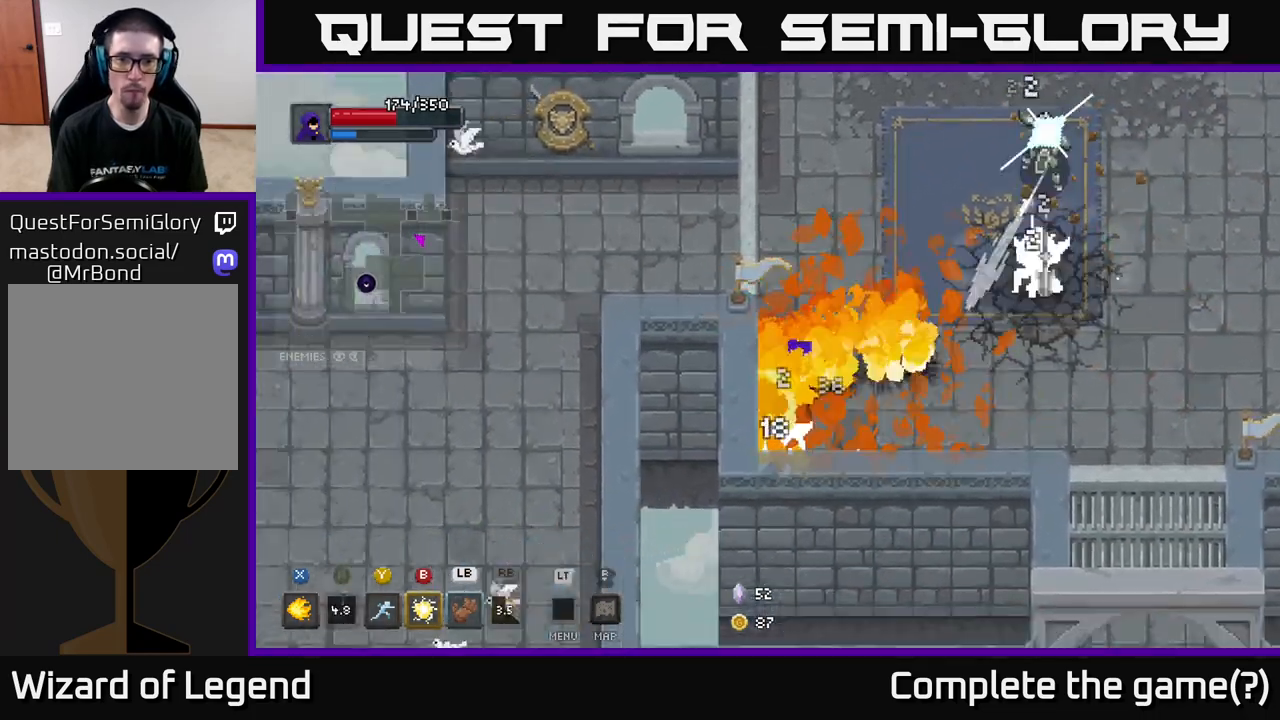
{"buttons": [], "left_stick": "up", "right_stick": "center", "events": [[17, "A", "down"], [50, "A", "up"], [133, "left_stick", "up"], [267, "left_stick", "up-right"], [383, "left_stick", "up"]]}
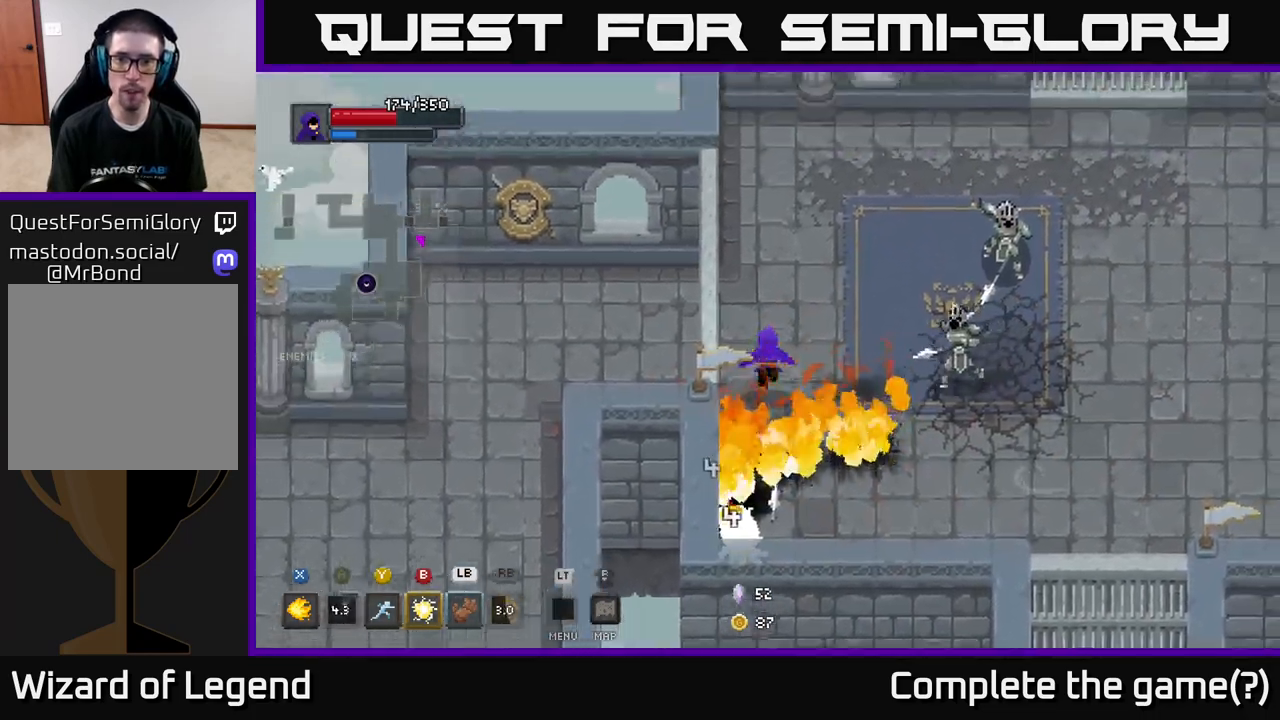
{"buttons": ["Y"], "left_stick": "up-right", "right_stick": "center", "events": [[67, "B", "down"], [67, "left_stick", "right"], [150, "B", "up"], [450, "Y", "down"], [450, "left_stick", "up-right"]]}
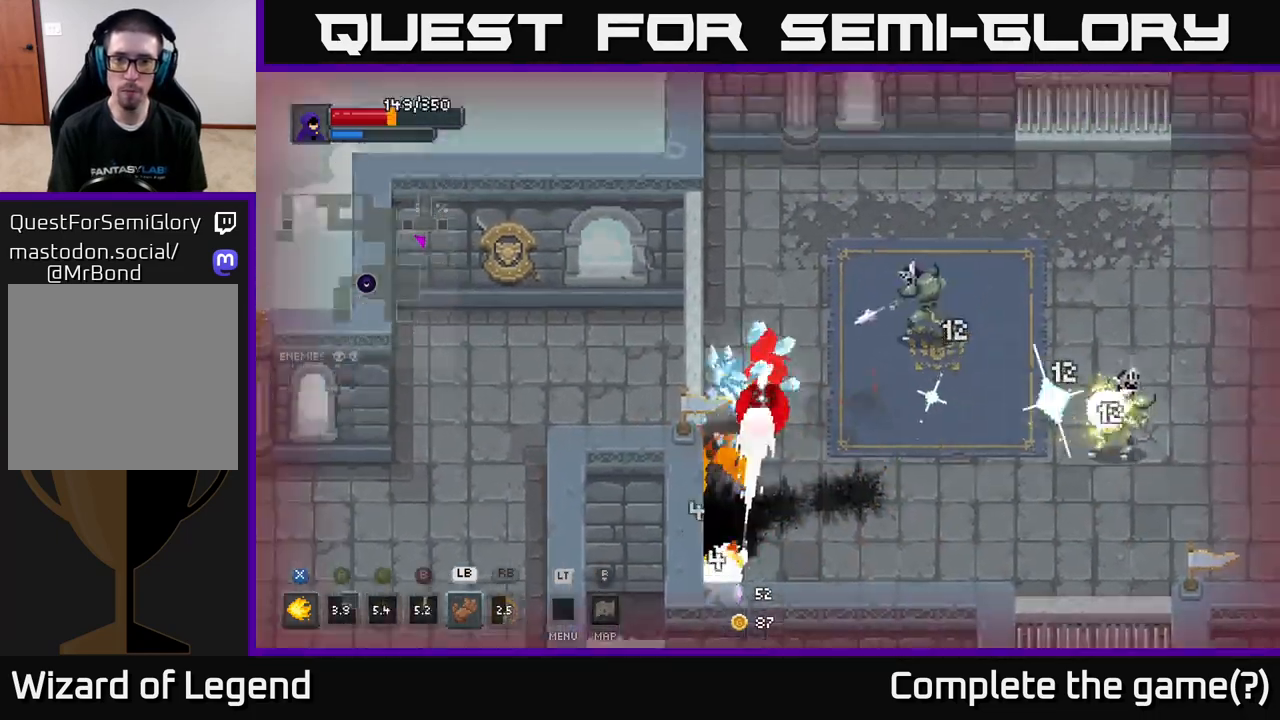
{"buttons": ["X"], "left_stick": "right", "right_stick": "center", "events": [[50, "Y", "up"], [250, "left_stick", "right"], [417, "X", "down"]]}
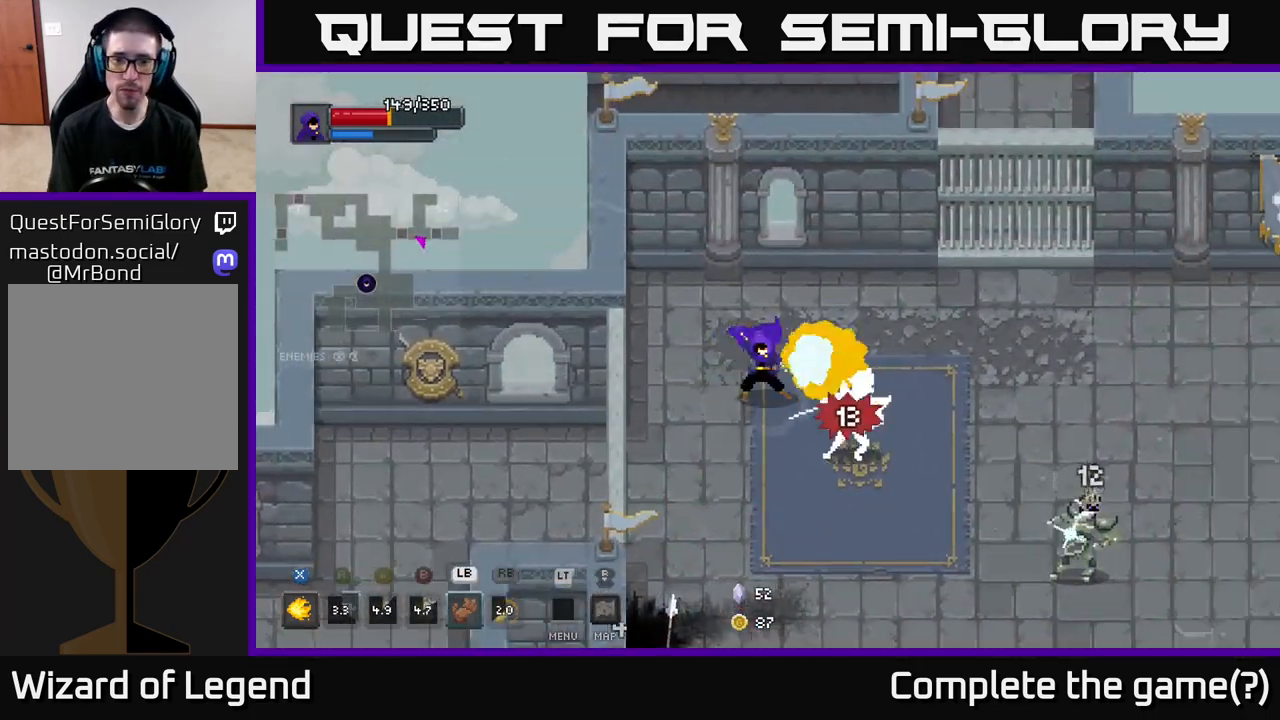
{"buttons": ["X"], "left_stick": "right", "right_stick": "center", "events": [[17, "X", "up"], [67, "X", "down"]]}
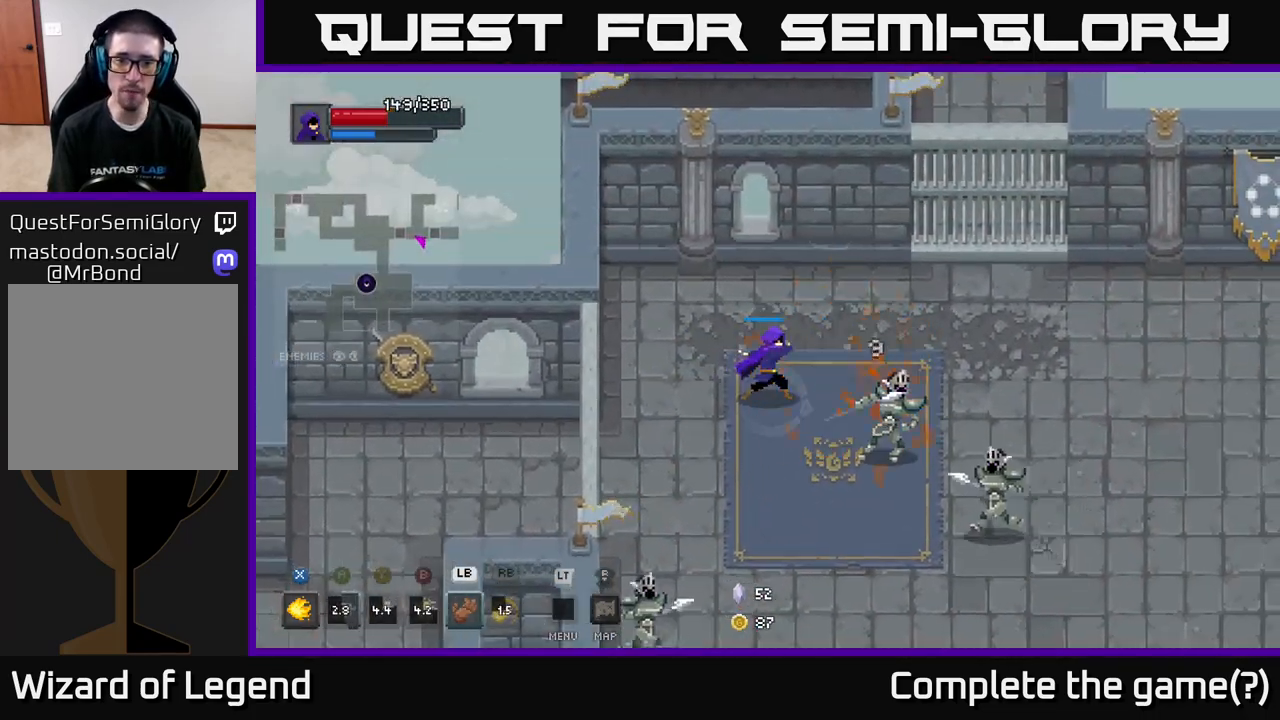
{"buttons": ["A"], "left_stick": "right", "right_stick": "center", "events": [[217, "left_stick", "center"], [300, "left_stick", "down-right"], [333, "X", "up"], [433, "left_stick", "right"], [483, "A", "down"]]}
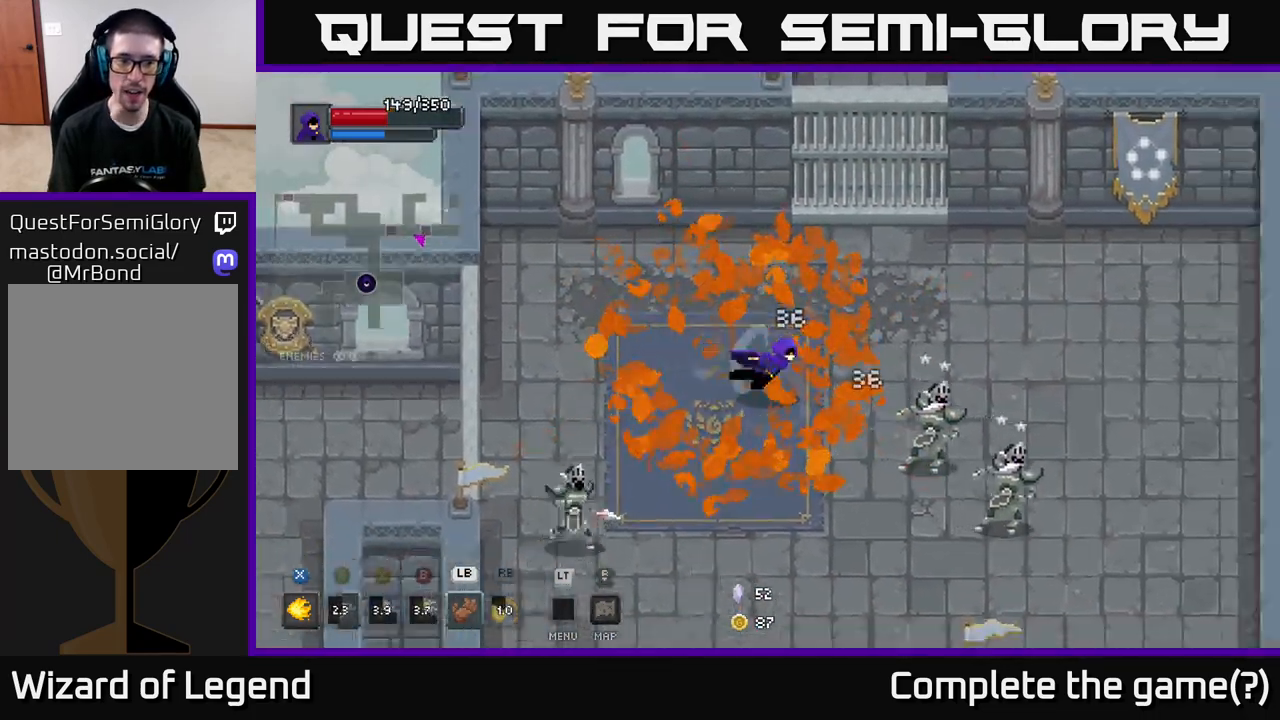
{"buttons": ["L1"], "left_stick": "down-right", "right_stick": "center", "events": [[100, "A", "up"], [250, "X", "down"], [300, "left_stick", "down-right"], [350, "X", "up"], [400, "L1", "down"]]}
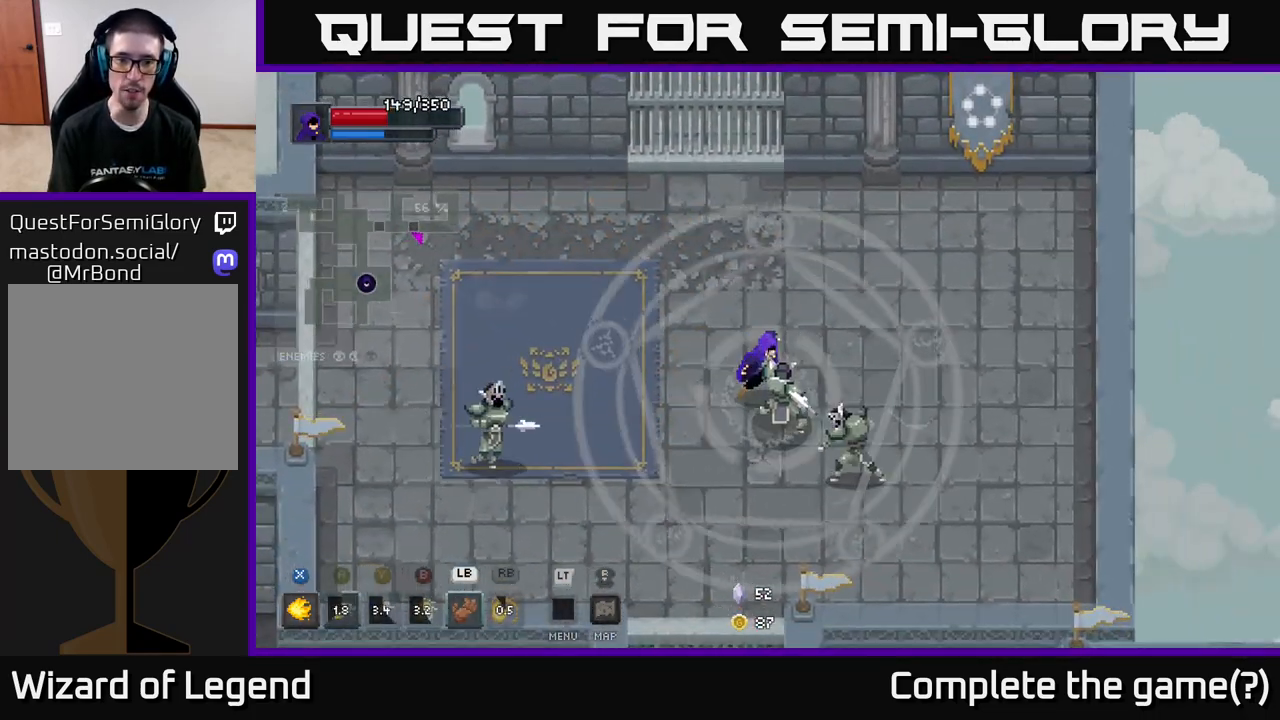
{"buttons": [], "left_stick": "down-right", "right_stick": "center", "events": [[17, "L1", "up"], [300, "A", "down"], [433, "A", "up"]]}
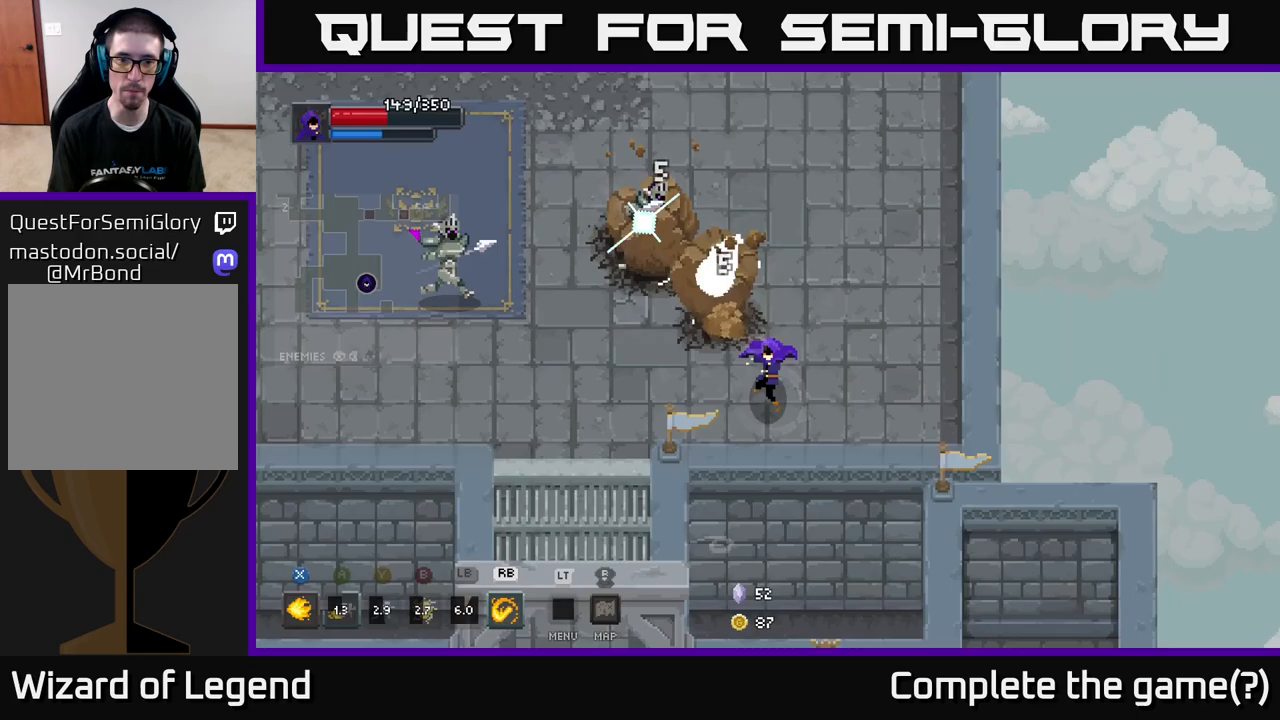
{"buttons": ["X"], "left_stick": "up-left", "right_stick": "center", "events": [[50, "left_stick", "right"], [200, "left_stick", "up-left"], [250, "X", "down"]]}
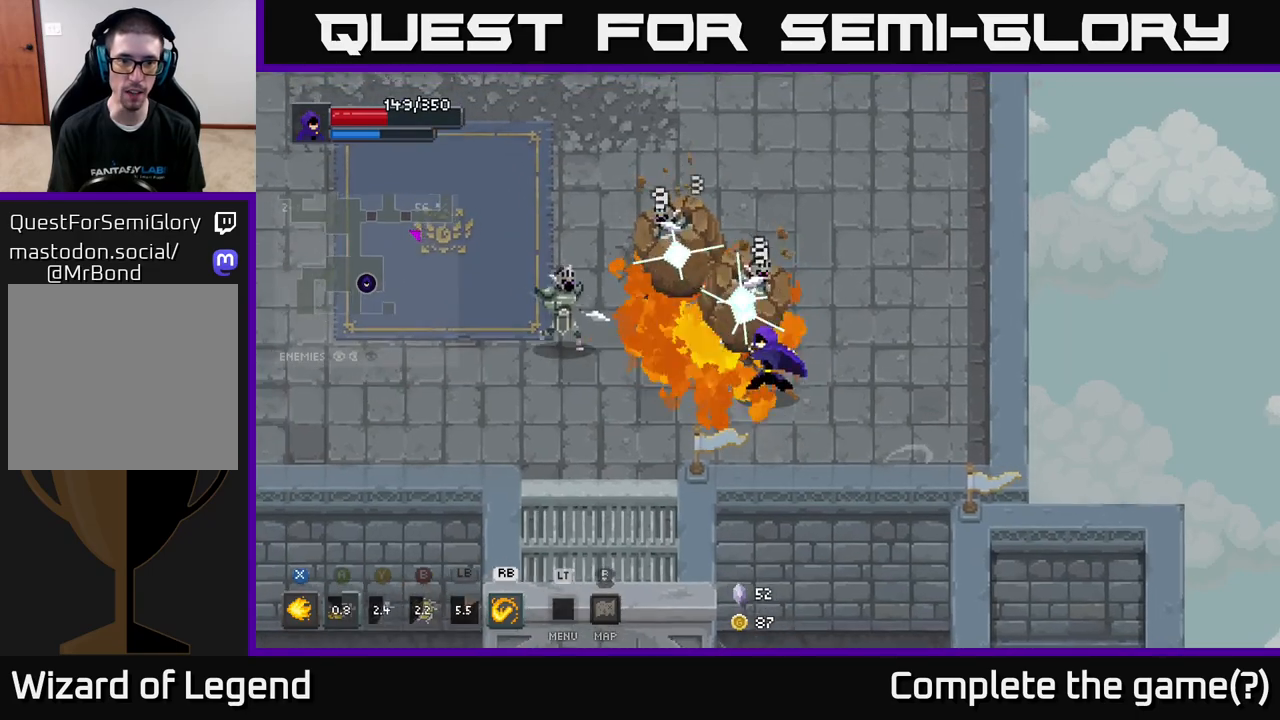
{"buttons": ["X"], "left_stick": "up-left", "right_stick": "center", "events": []}
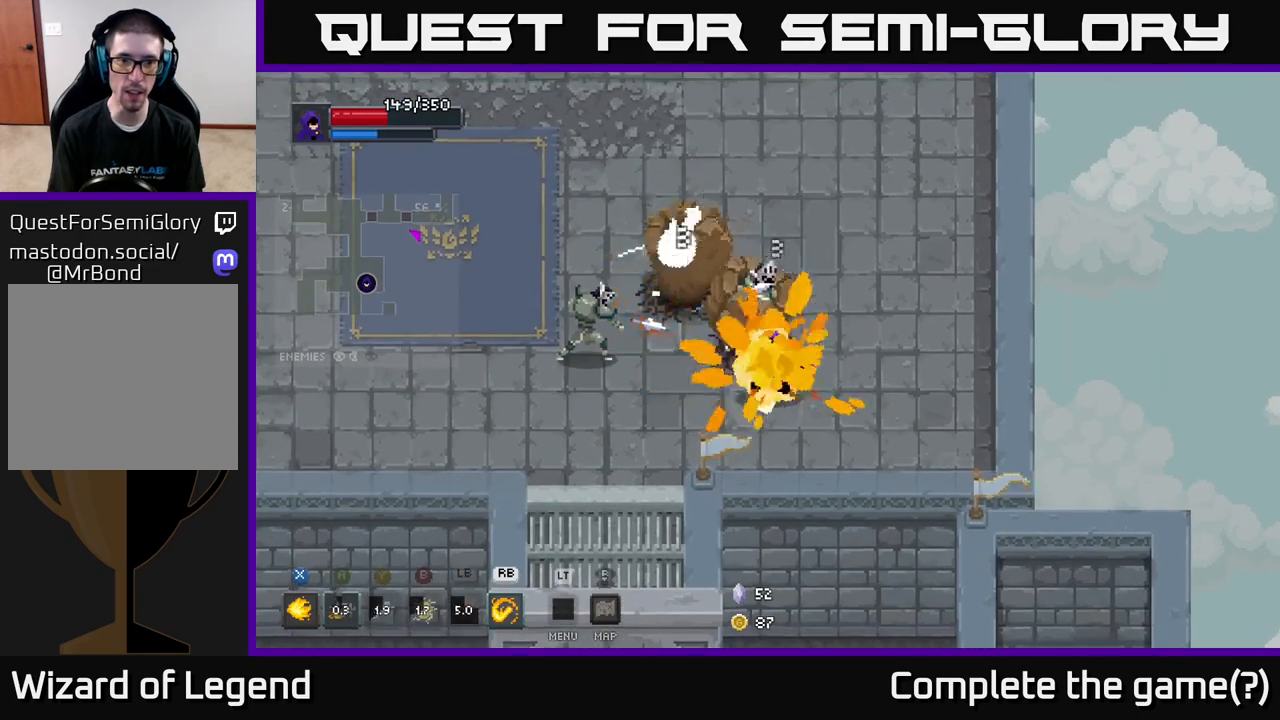
{"buttons": [], "left_stick": "up-left", "right_stick": "center", "events": [[133, "X", "up"], [267, "B", "down"], [367, "B", "up"]]}